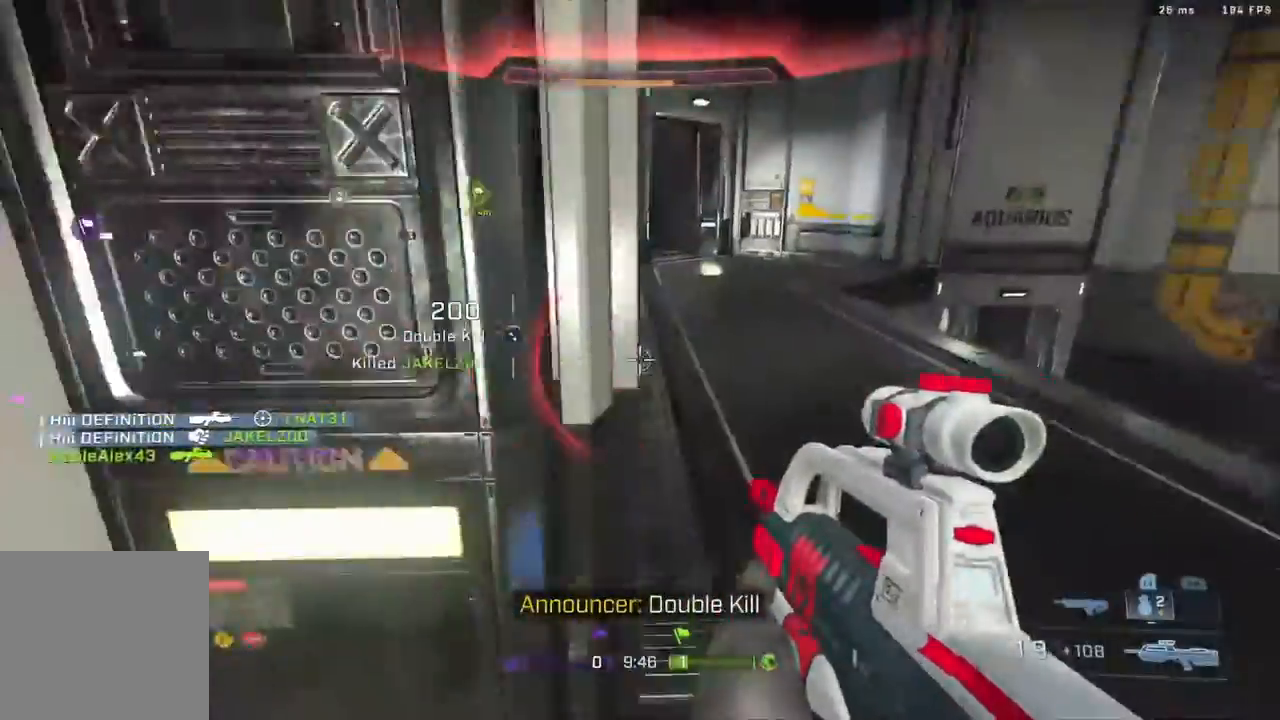
Gameplay with a controller (Xbox layout); each line is a JSON object with the inputs held at the frame after it. "events" lists button and stick changes between this image and that frame as [ms after this image, input, new state], when the widget could be followed in between.
{"buttons": [], "left_stick": "up", "right_stick": "center", "events": [[17, "left_stick", "up-right"], [83, "L3", "down"], [133, "left_stick", "up"], [133, "right_stick", "center"], [267, "right_stick", "left"], [350, "L3", "up"], [417, "right_stick", "center"]]}
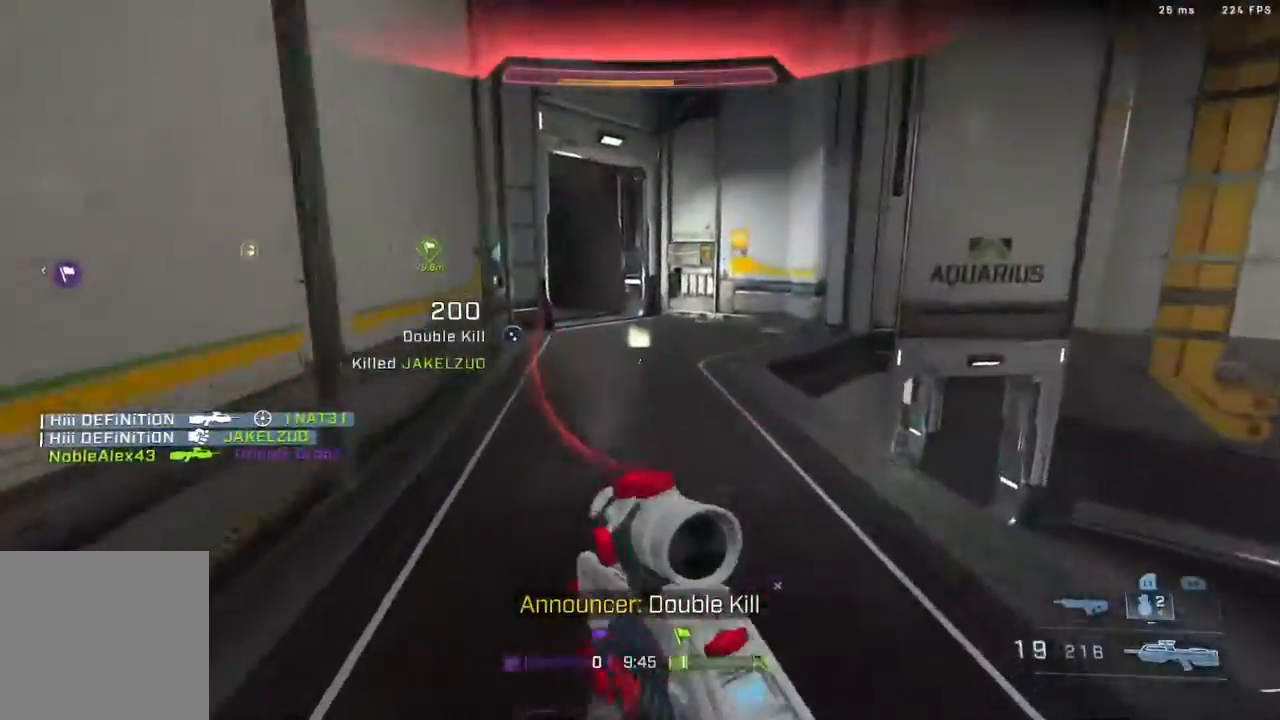
{"buttons": [], "left_stick": "up", "right_stick": "down-left", "events": [[67, "X", "down"], [150, "X", "up"], [500, "right_stick", "down-left"]]}
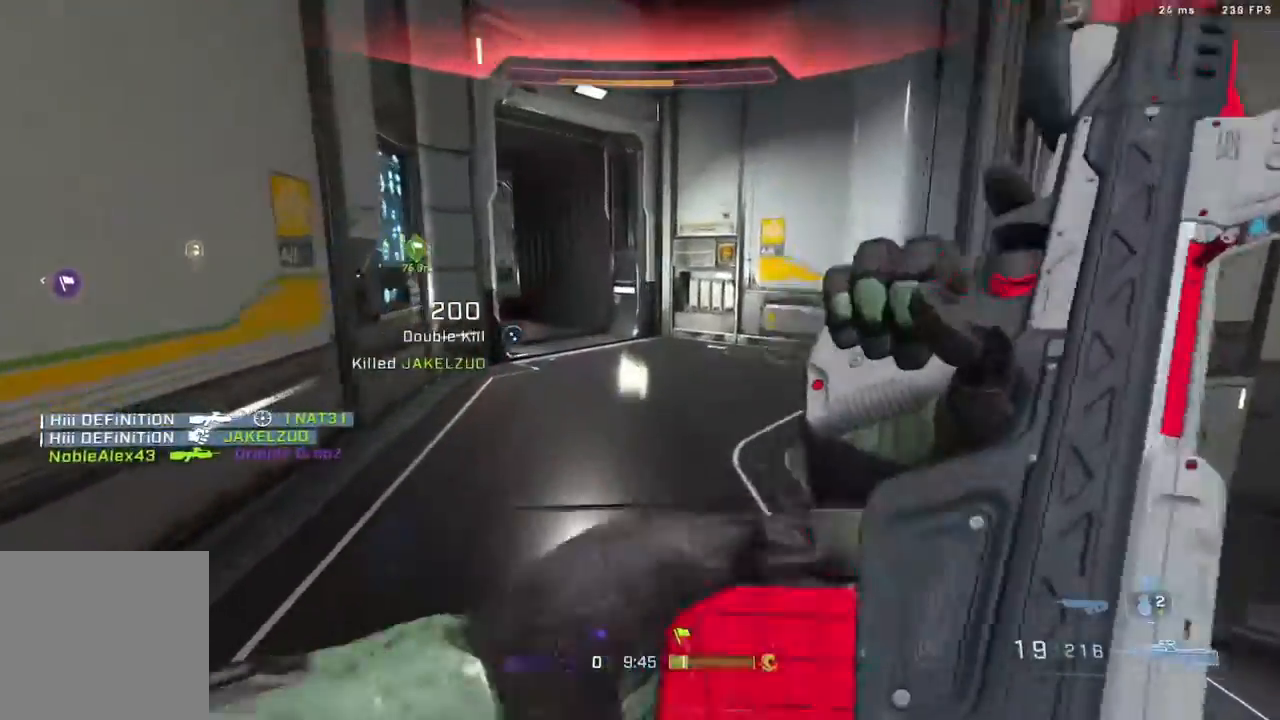
{"buttons": ["L3"], "left_stick": "up", "right_stick": "left", "events": [[183, "right_stick", "center"], [250, "L3", "down"], [350, "L3", "up"], [467, "right_stick", "left"], [483, "L3", "down"]]}
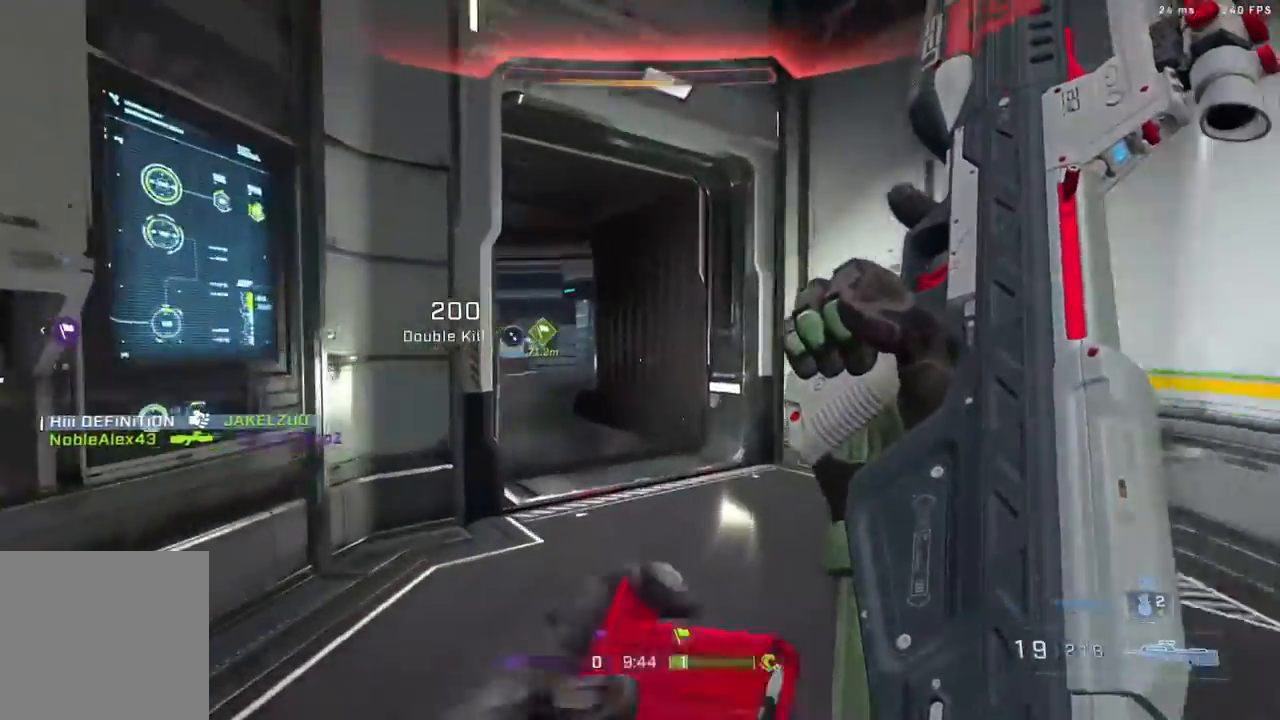
{"buttons": ["L3"], "left_stick": "up", "right_stick": "center", "events": [[83, "right_stick", "center"], [133, "L3", "up"], [183, "L3", "down"], [367, "L3", "up"], [417, "L3", "down"]]}
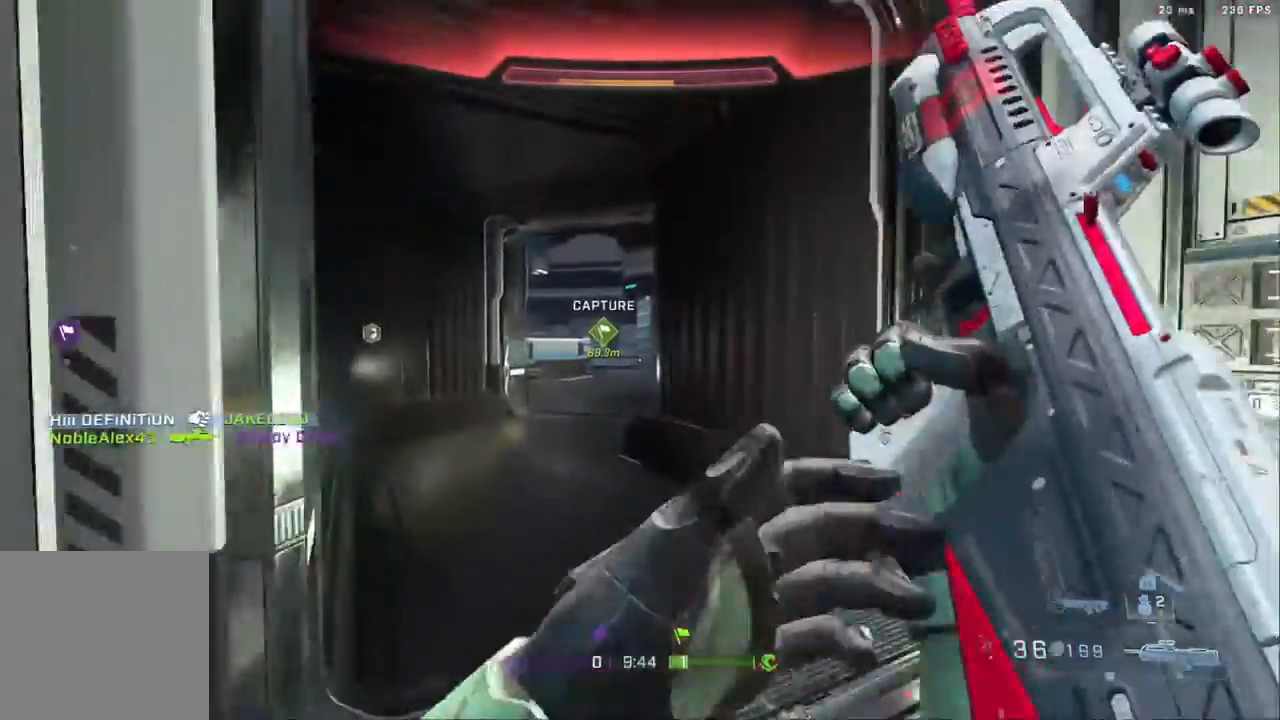
{"buttons": [], "left_stick": "up", "right_stick": "center", "events": [[33, "Y", "down"], [83, "Y", "up"], [117, "L3", "up"], [367, "Y", "down"], [433, "Y", "up"]]}
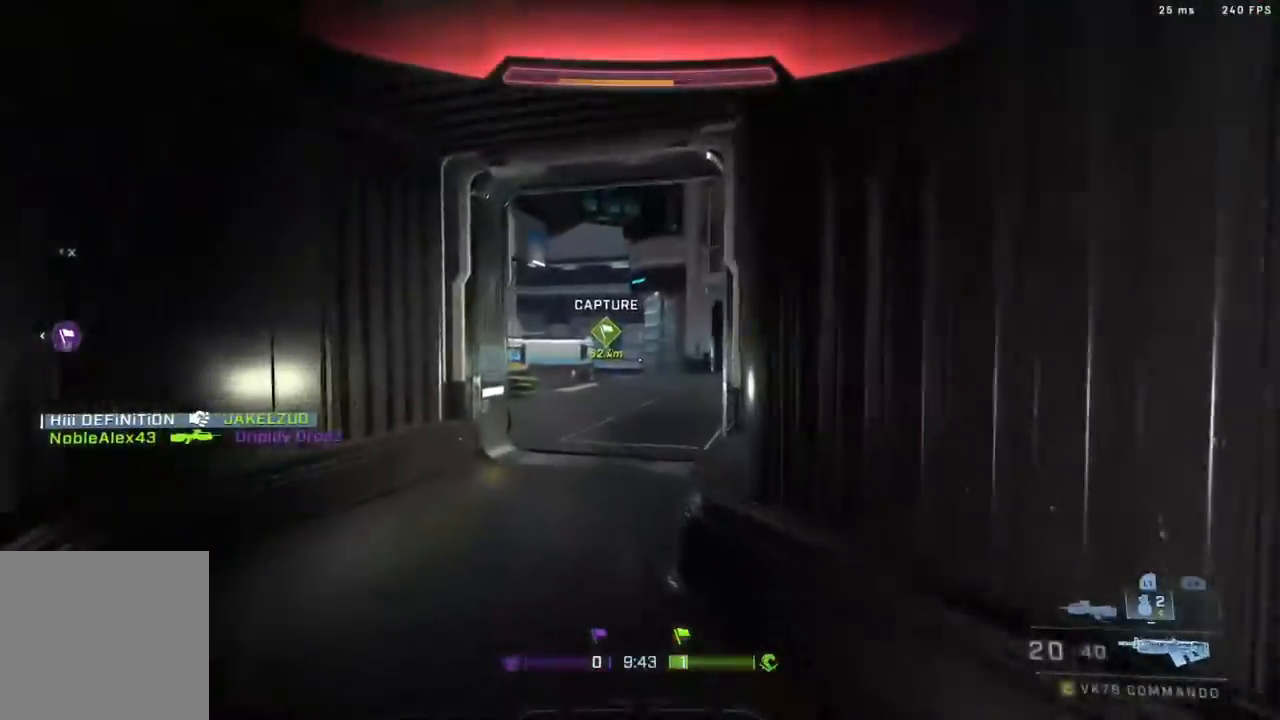
{"buttons": ["B"], "left_stick": "up", "right_stick": "center", "events": [[167, "right_stick", "left"], [333, "right_stick", "center"], [417, "B", "down"]]}
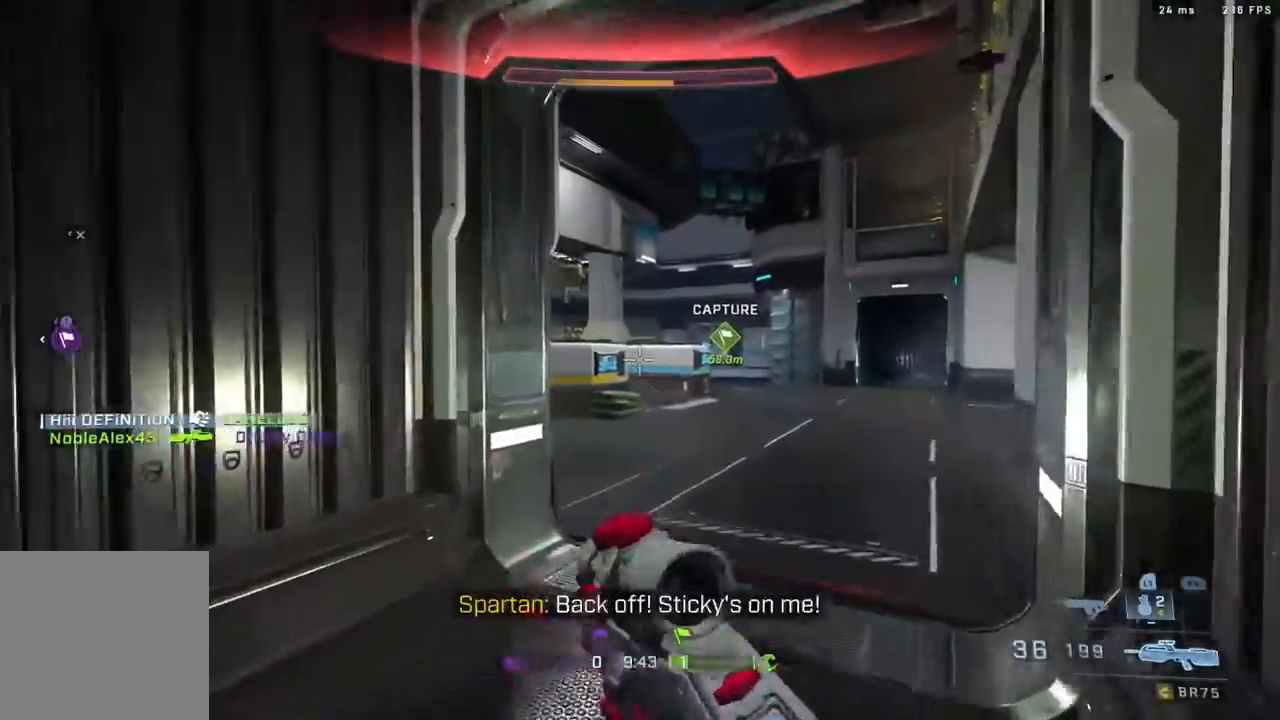
{"buttons": ["R2"], "left_stick": "up-right", "right_stick": "center", "events": [[17, "left_stick", "up-right"], [33, "B", "up"], [67, "right_stick", "down-left"], [167, "right_stick", "center"], [500, "R2", "down"]]}
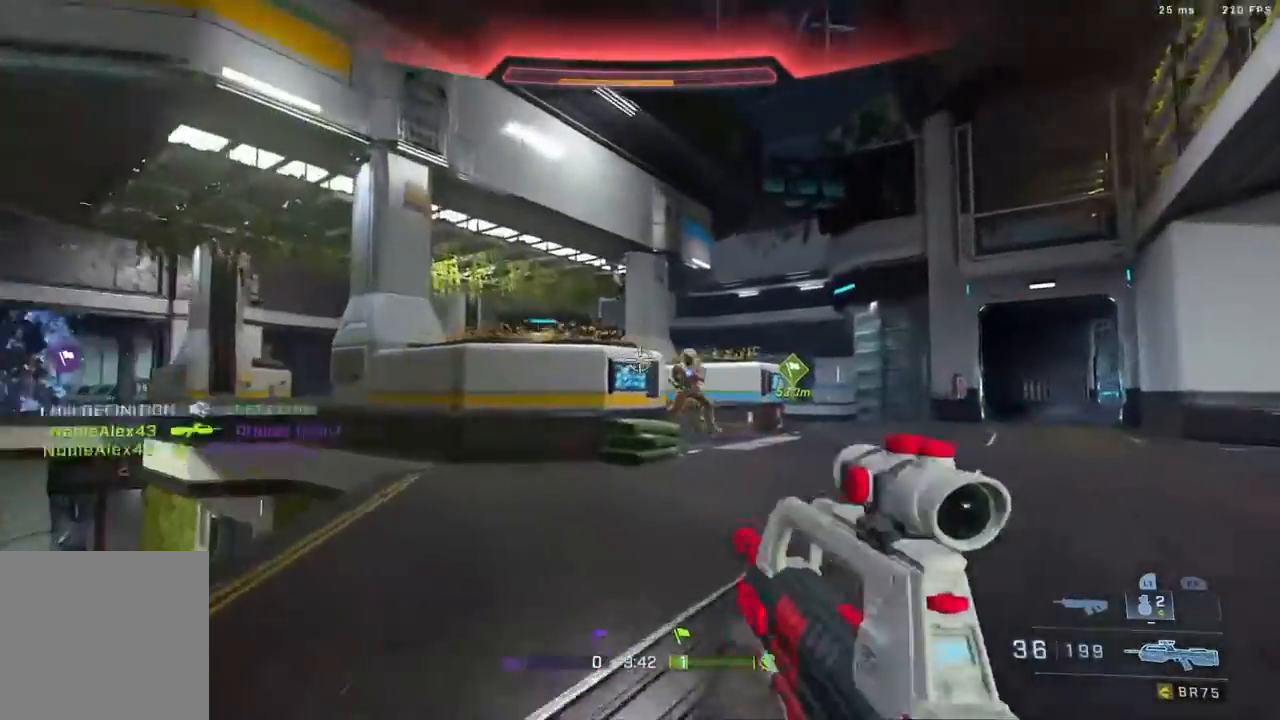
{"buttons": ["B", "R2"], "left_stick": "left", "right_stick": "up-right", "events": [[67, "right_stick", "up-right"], [100, "B", "down"], [250, "right_stick", "down-left"], [300, "B", "up"], [333, "left_stick", "left"], [333, "right_stick", "center"], [433, "B", "down"], [433, "right_stick", "up-right"]]}
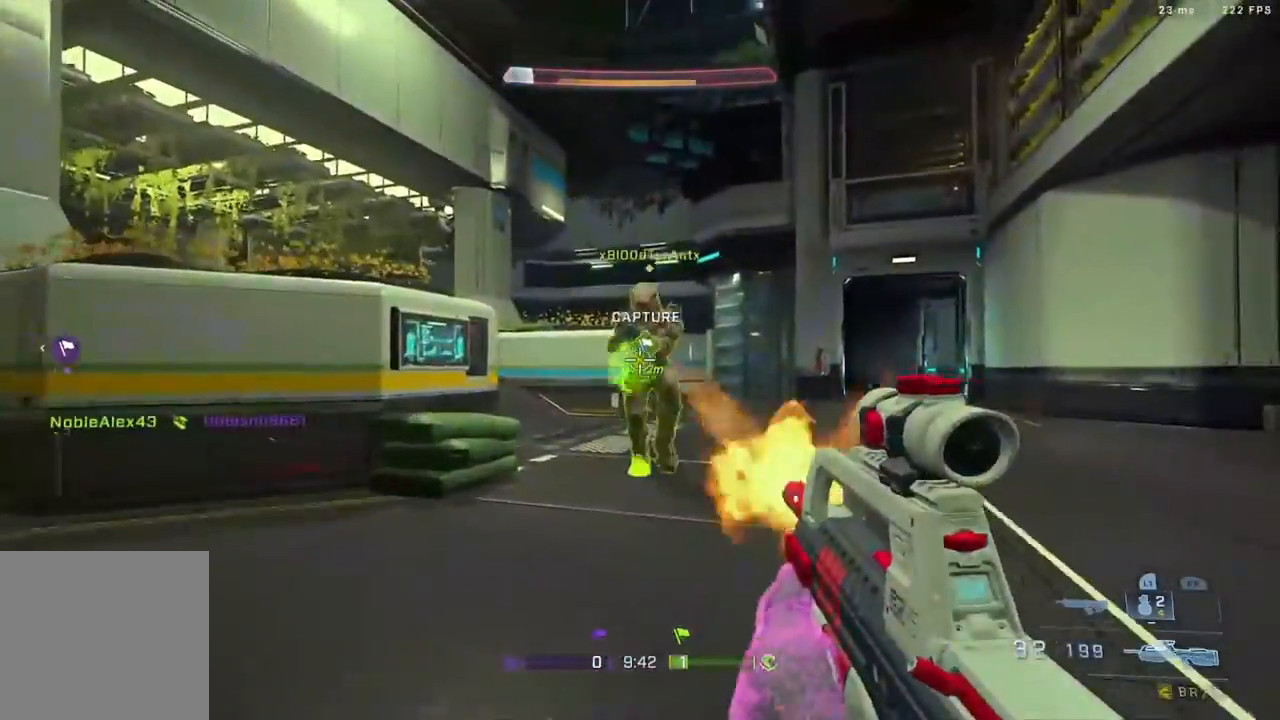
{"buttons": ["R2"], "left_stick": "down-right", "right_stick": "left", "events": [[50, "left_stick", "down-left"], [50, "right_stick", "right"], [100, "B", "up"], [100, "R1", "down"], [217, "R2", "up"], [217, "right_stick", "center"], [283, "R1", "up"], [300, "R2", "down"], [300, "left_stick", "down-right"], [300, "right_stick", "up-left"], [433, "right_stick", "left"]]}
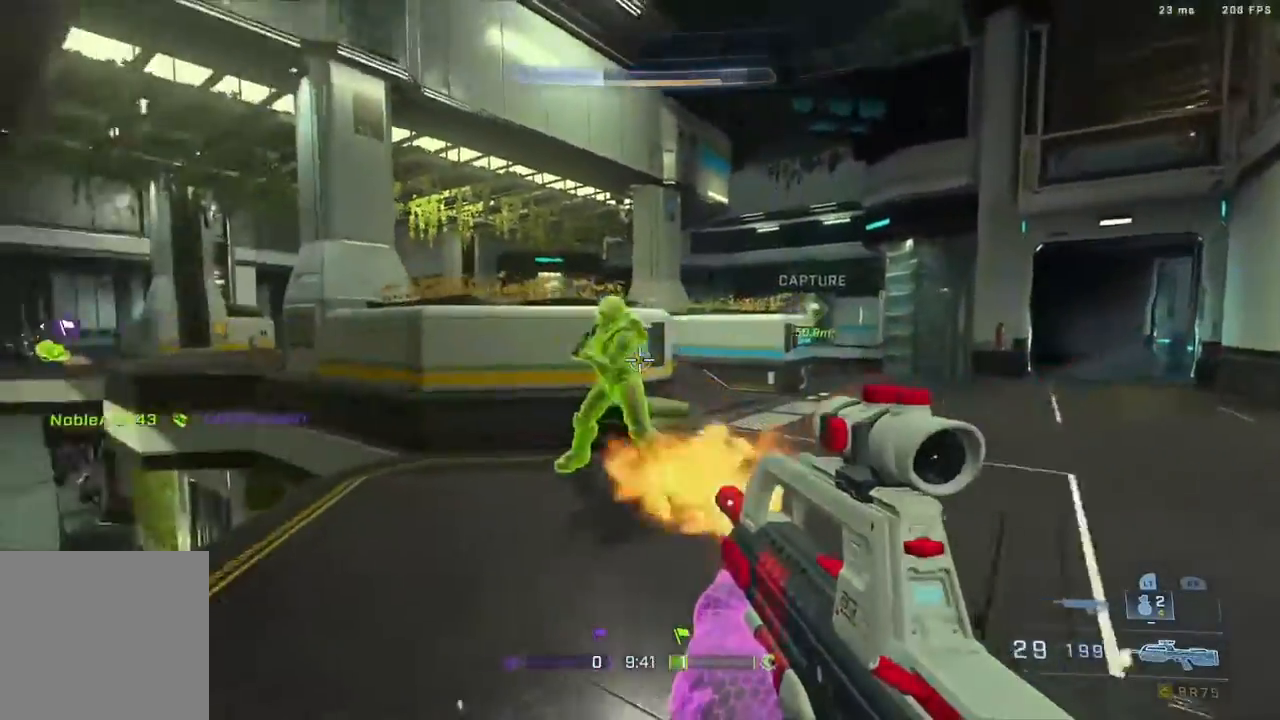
{"buttons": ["B", "R2"], "left_stick": "up-right", "right_stick": "right", "events": [[150, "left_stick", "right"], [150, "right_stick", "center"], [217, "R2", "up"], [350, "B", "down"], [350, "right_stick", "down"], [400, "R2", "down"], [400, "left_stick", "up-right"], [500, "right_stick", "right"]]}
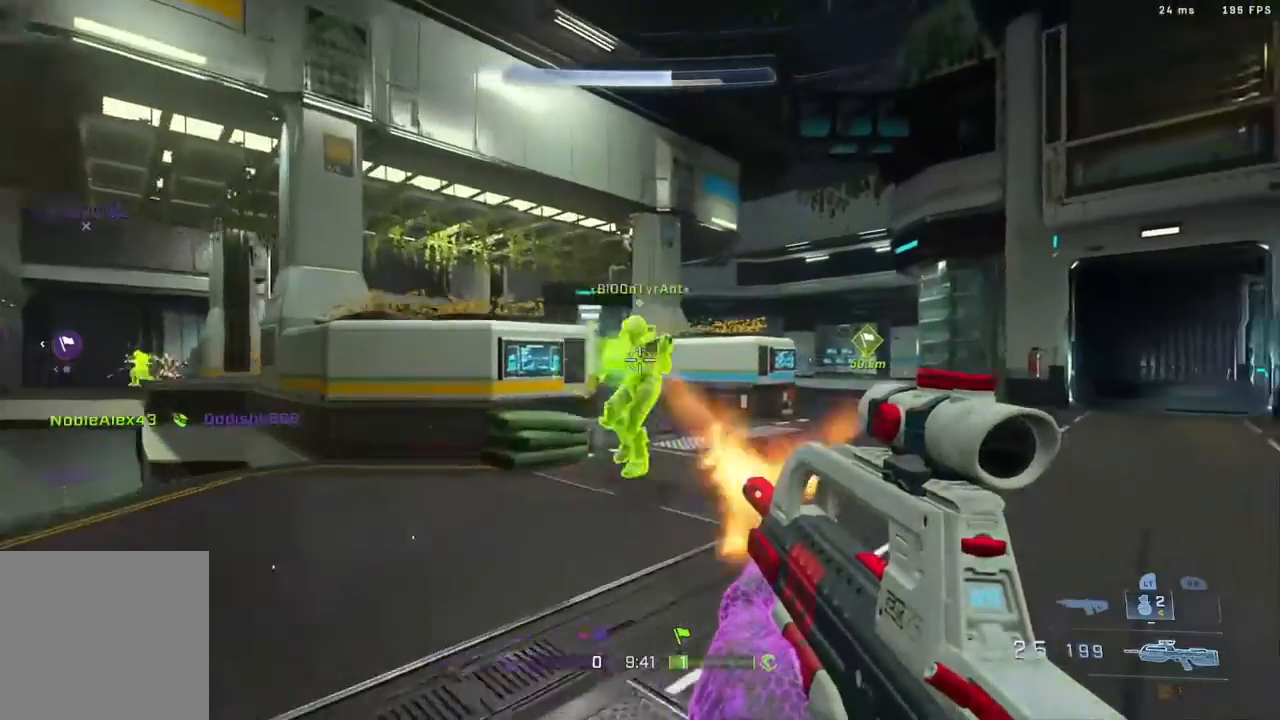
{"buttons": ["R2"], "left_stick": "up-right", "right_stick": "left", "events": [[67, "B", "up"], [67, "R2", "up"], [67, "right_stick", "center"], [150, "right_stick", "down"], [233, "right_stick", "down-right"], [300, "R2", "down"], [350, "right_stick", "up-right"], [450, "right_stick", "left"]]}
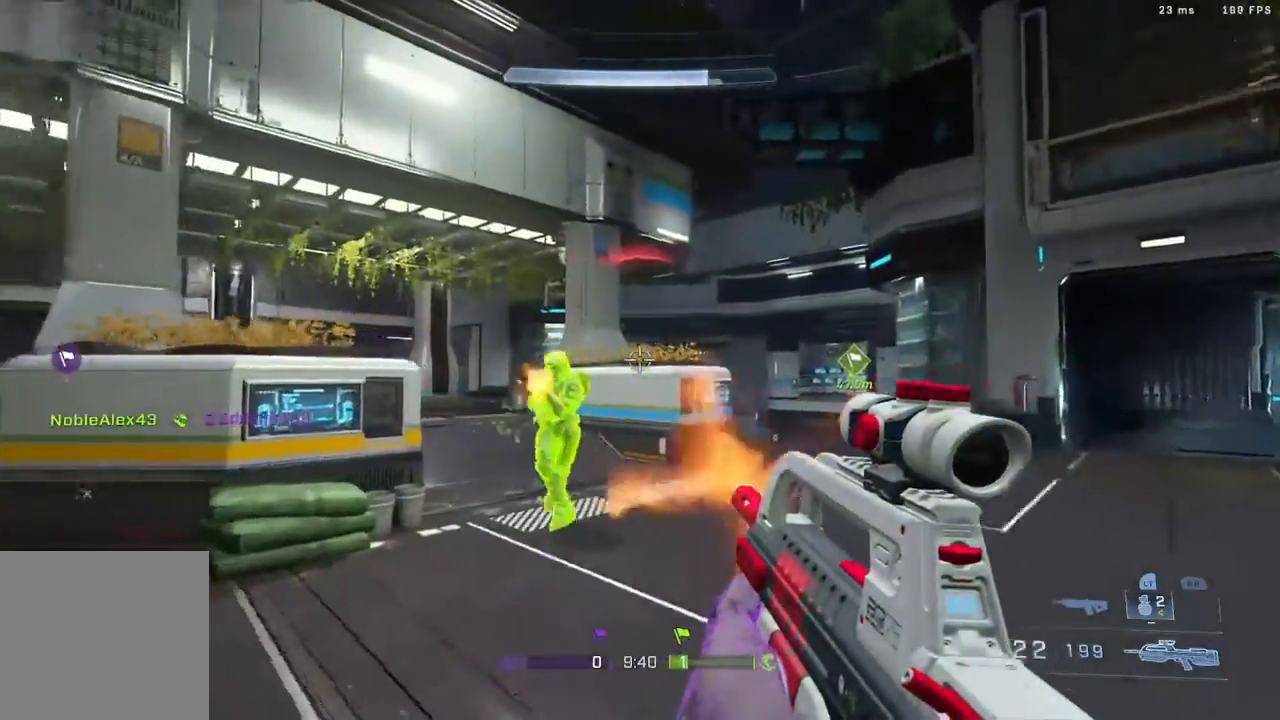
{"buttons": ["R2"], "left_stick": "right", "right_stick": "down-right", "events": [[83, "R2", "up"], [150, "left_stick", "right"], [217, "R2", "down"], [400, "right_stick", "up"], [450, "right_stick", "down-right"]]}
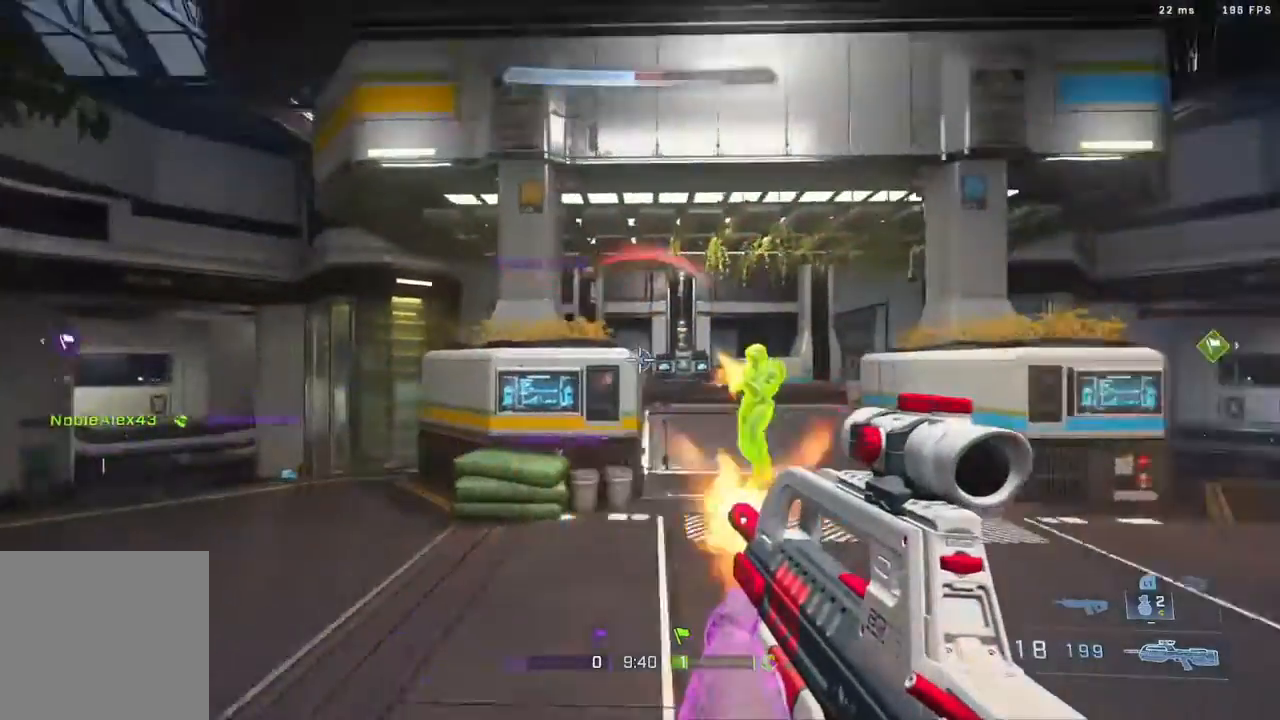
{"buttons": ["R2"], "left_stick": "down-left", "right_stick": "up", "events": [[33, "R2", "up"], [83, "right_stick", "right"], [250, "left_stick", "down"], [350, "R2", "down"], [383, "left_stick", "down-left"], [417, "right_stick", "up"]]}
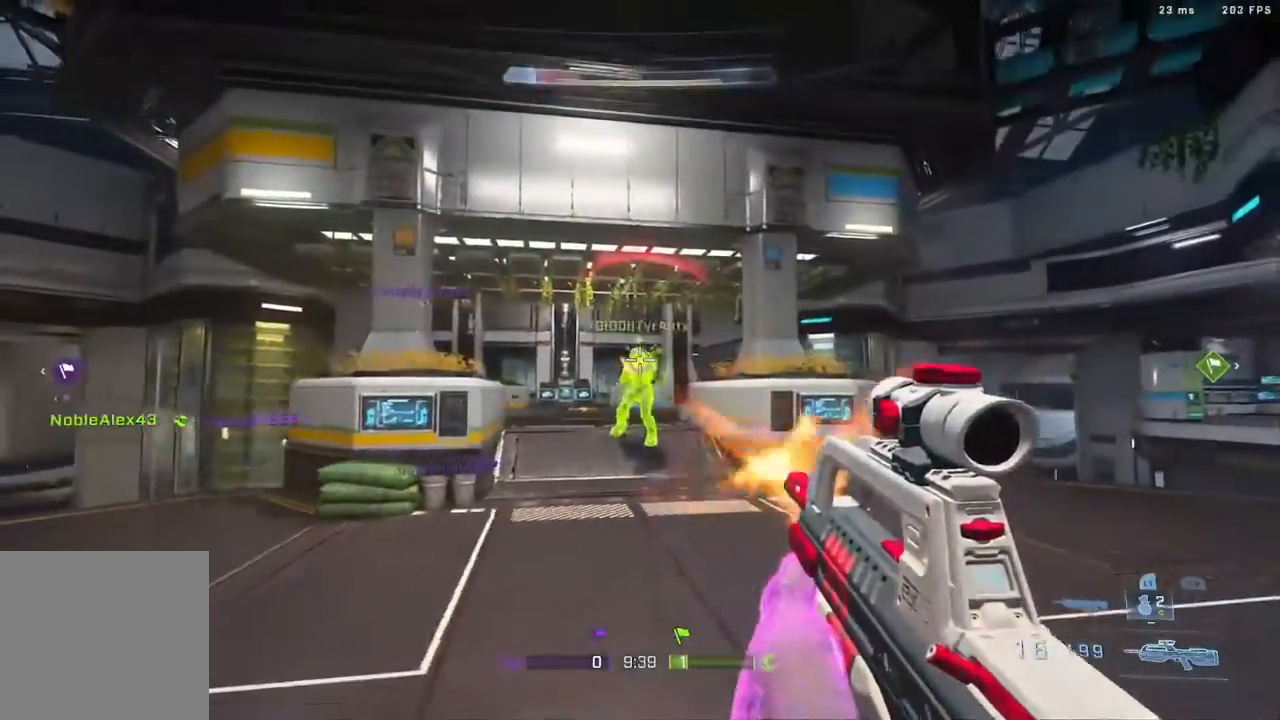
{"buttons": ["R2"], "left_stick": "left", "right_stick": "center", "events": [[100, "right_stick", "center"], [117, "R2", "up"], [167, "left_stick", "left"], [383, "R2", "down"]]}
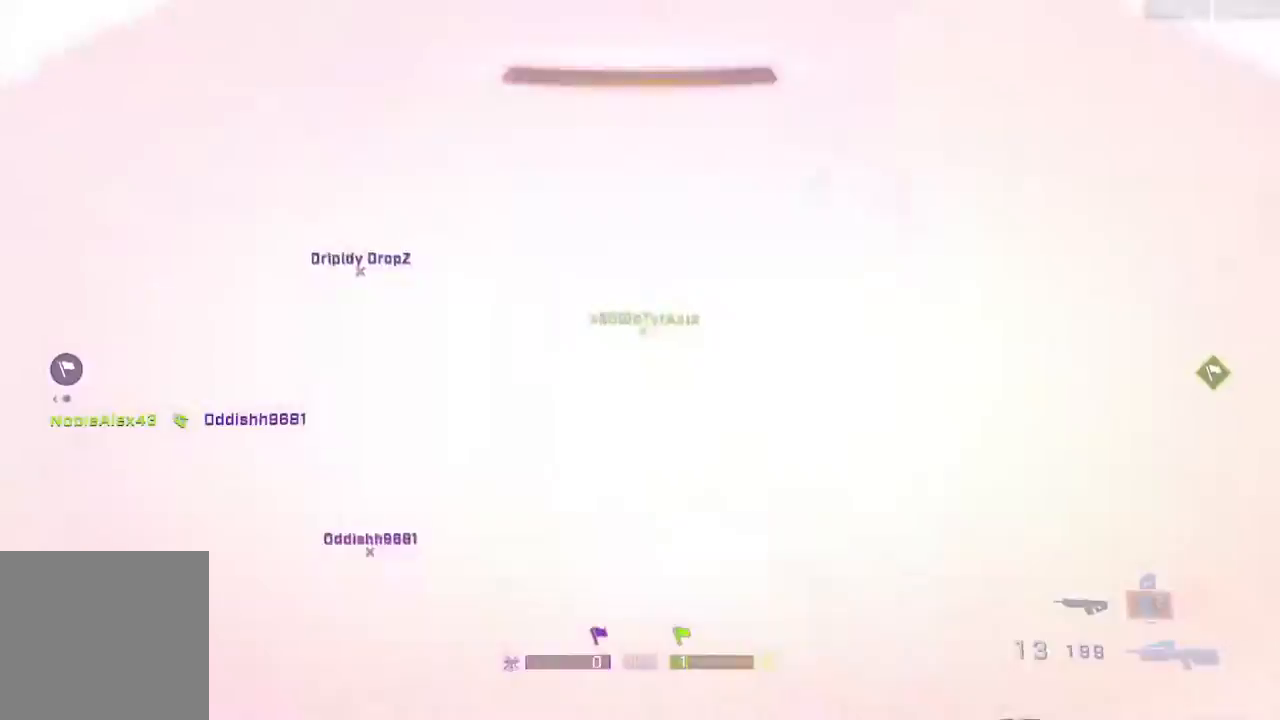
{"buttons": ["R2", "SELECT"], "left_stick": "center", "right_stick": "center", "events": [[100, "R2", "up"], [100, "right_stick", "down"], [200, "right_stick", "center"], [367, "R2", "down"], [367, "left_stick", "center"], [450, "SELECT", "down"]]}
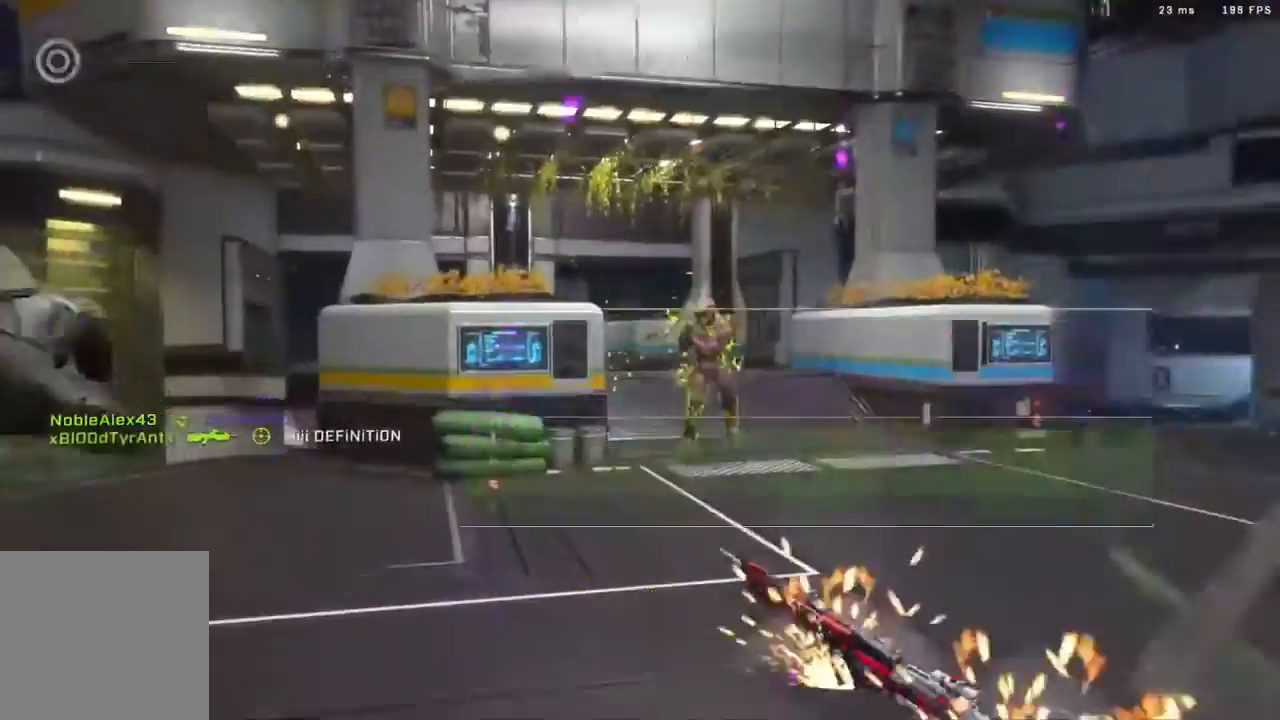
{"buttons": [], "left_stick": "center", "right_stick": "center", "events": [[33, "R2", "up"], [133, "SELECT", "up"], [300, "SELECT", "down"], [467, "SELECT", "up"]]}
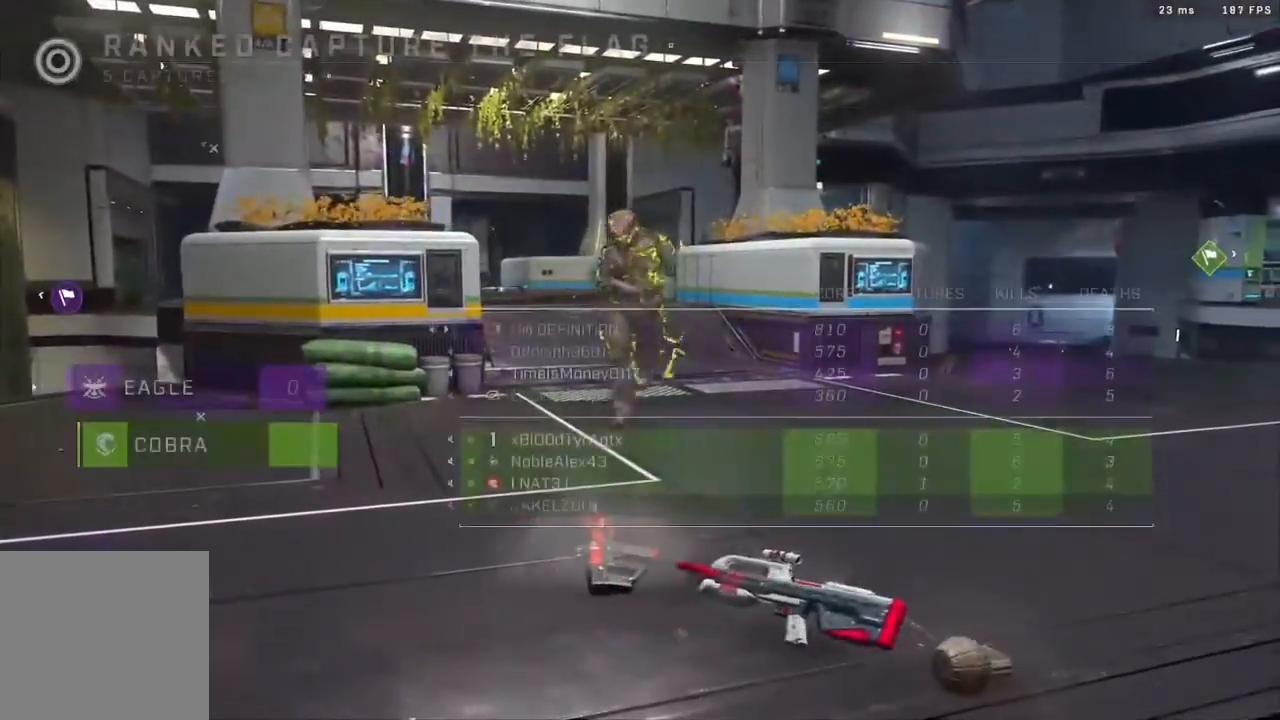
{"buttons": [], "left_stick": "center", "right_stick": "center", "events": [[100, "SELECT", "down"], [300, "SELECT", "up"]]}
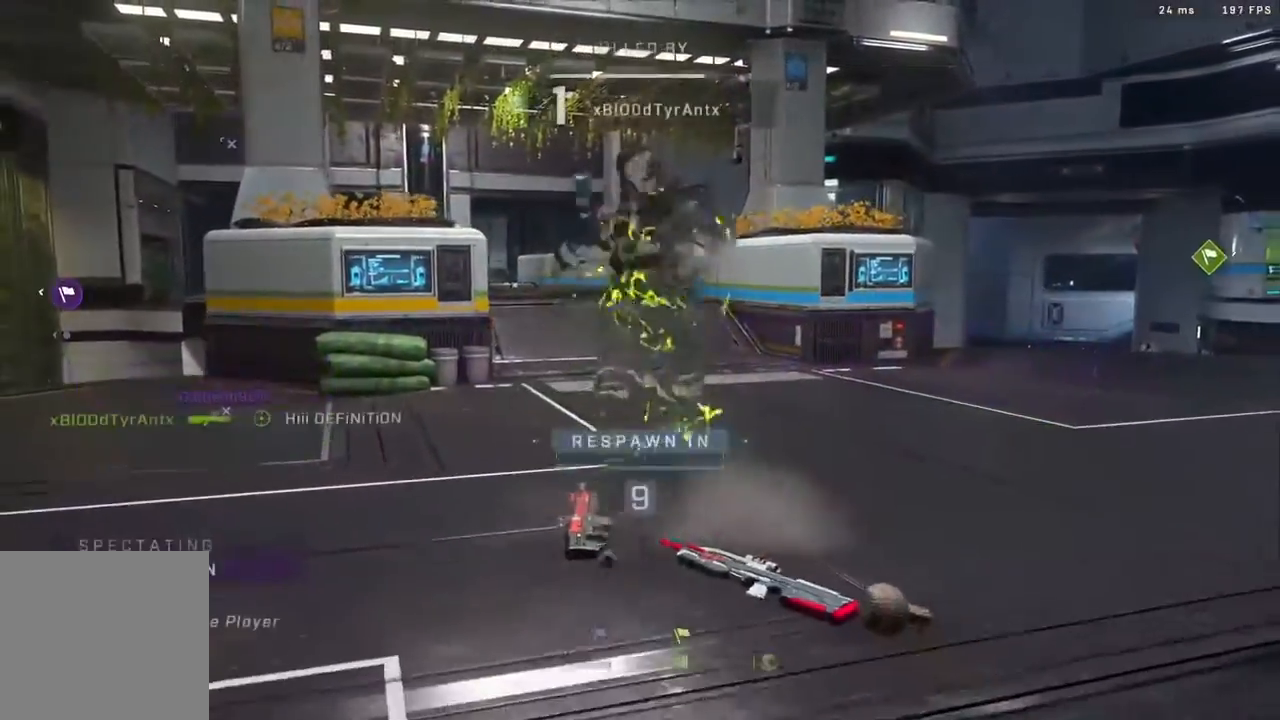
{"buttons": [], "left_stick": "center", "right_stick": "center", "events": []}
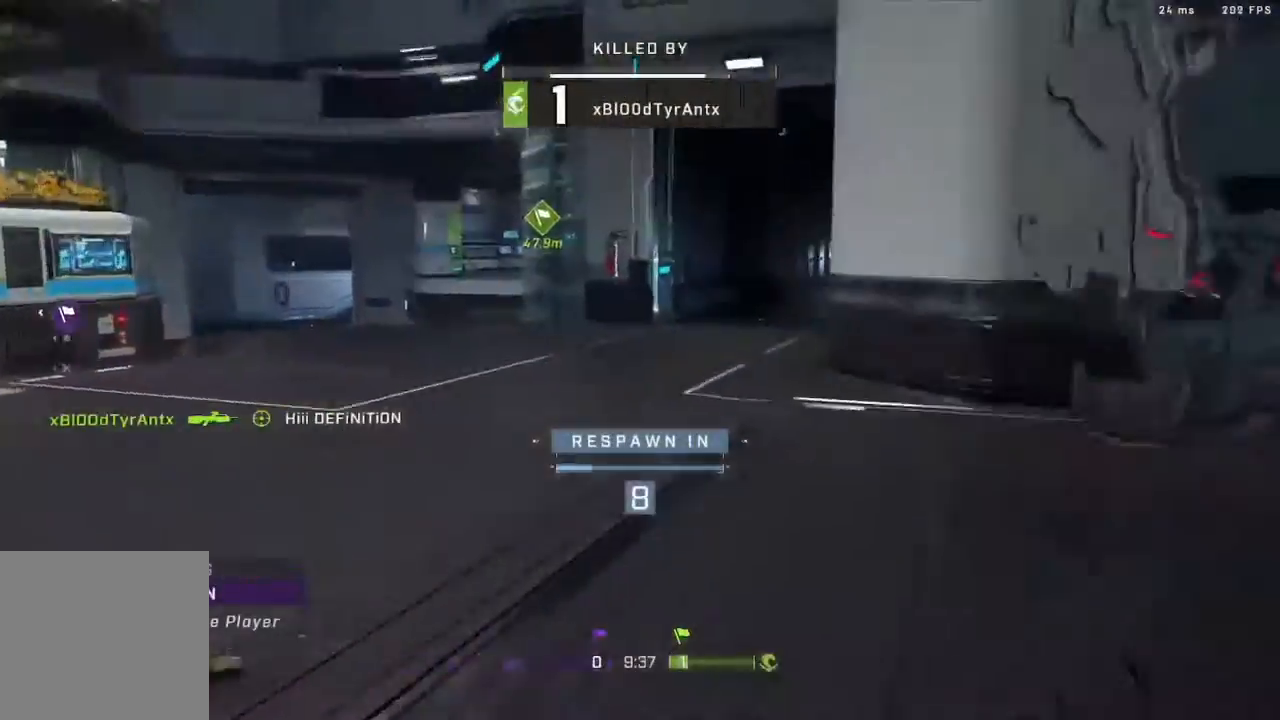
{"buttons": [], "left_stick": "center", "right_stick": "center", "events": []}
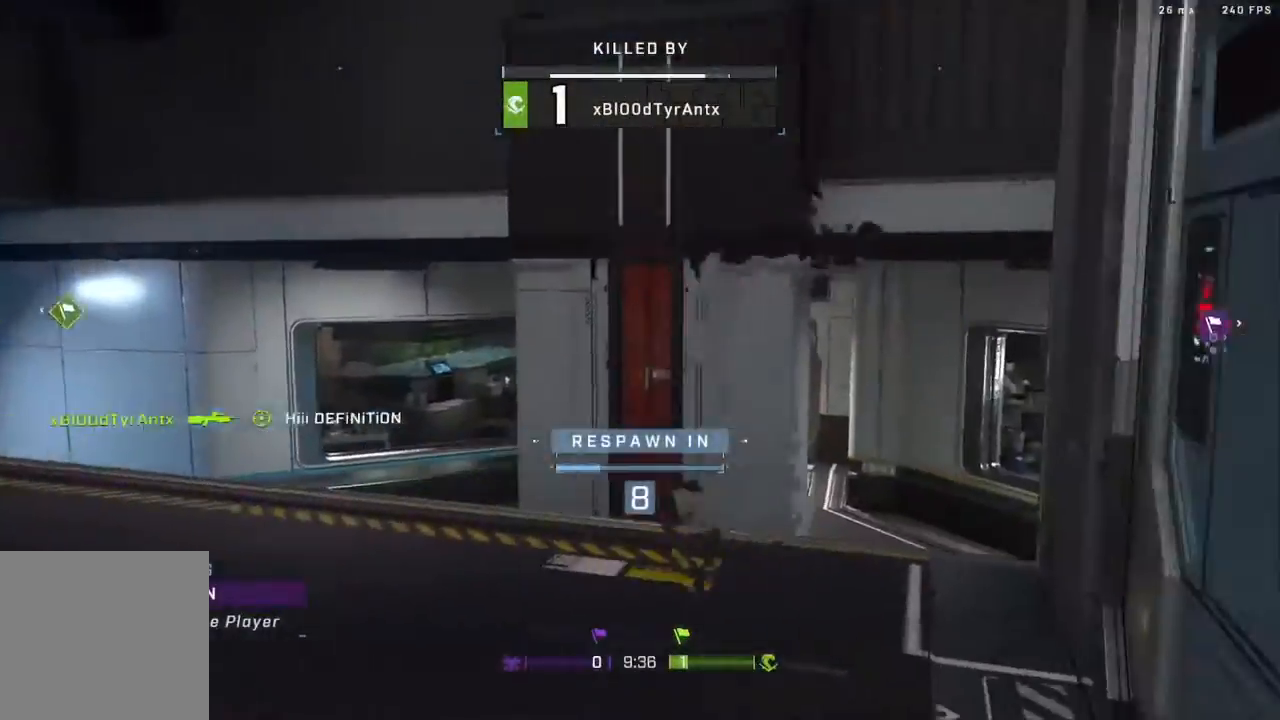
{"buttons": [], "left_stick": "center", "right_stick": "center", "events": []}
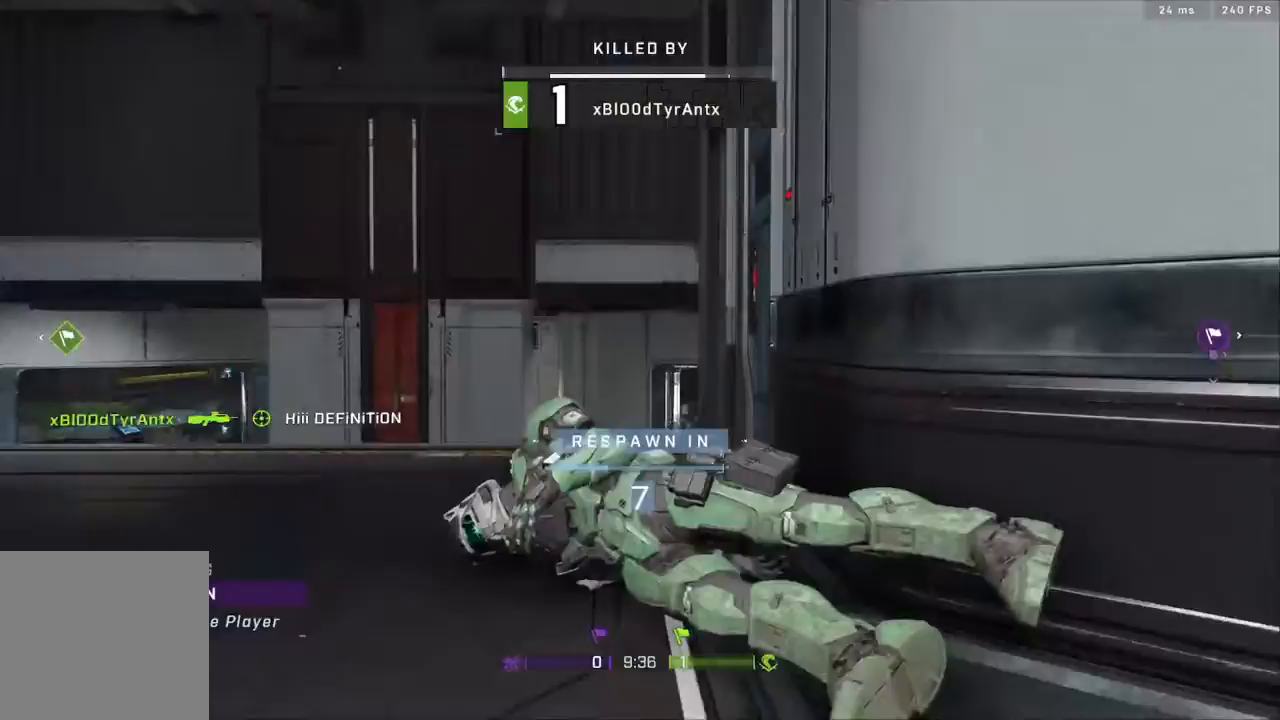
{"buttons": [], "left_stick": "center", "right_stick": "center", "events": [[83, "R1", "down"], [283, "R1", "up"]]}
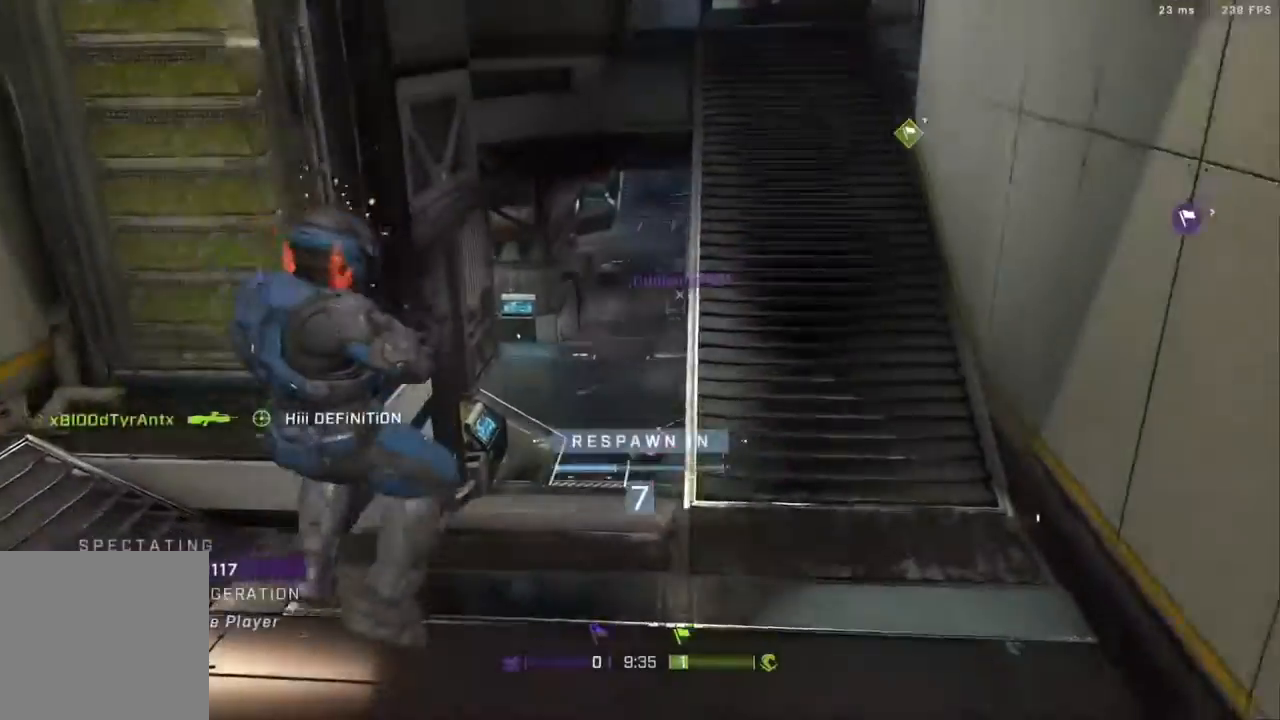
{"buttons": [], "left_stick": "center", "right_stick": "center", "events": [[333, "R1", "down"], [467, "R1", "up"]]}
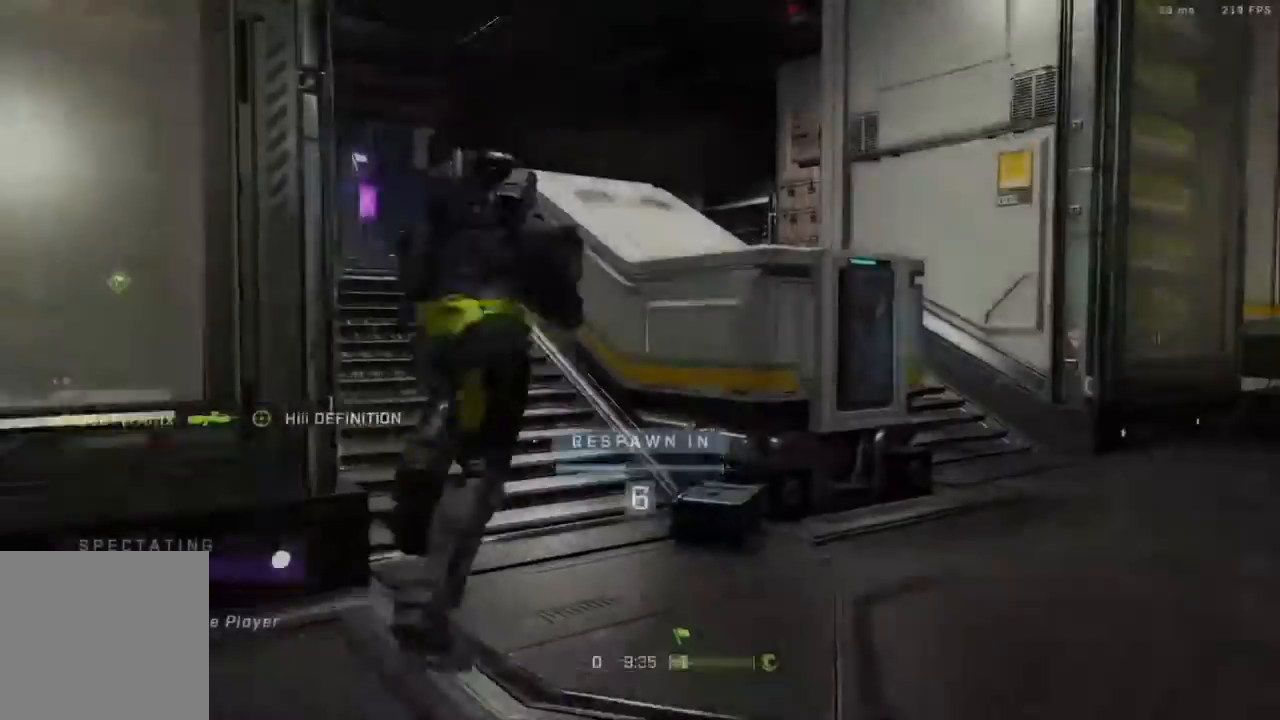
{"buttons": [], "left_stick": "center", "right_stick": "center", "events": []}
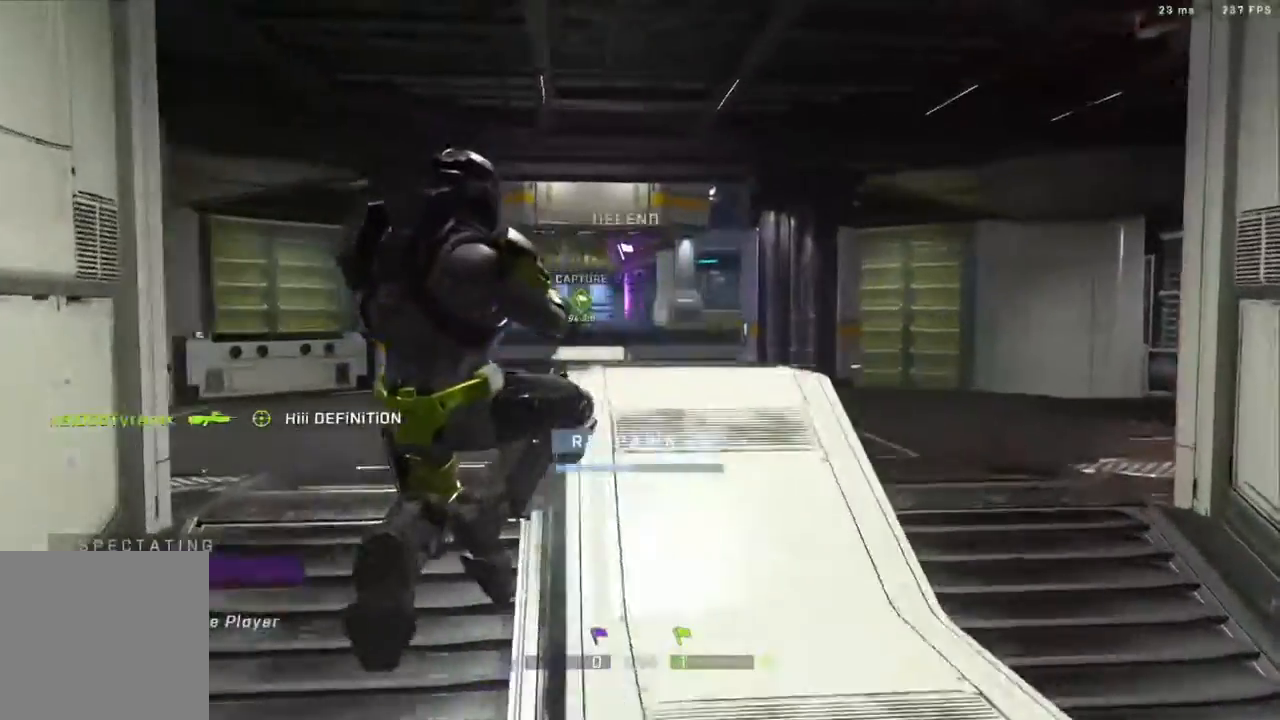
{"buttons": [], "left_stick": "center", "right_stick": "center", "events": []}
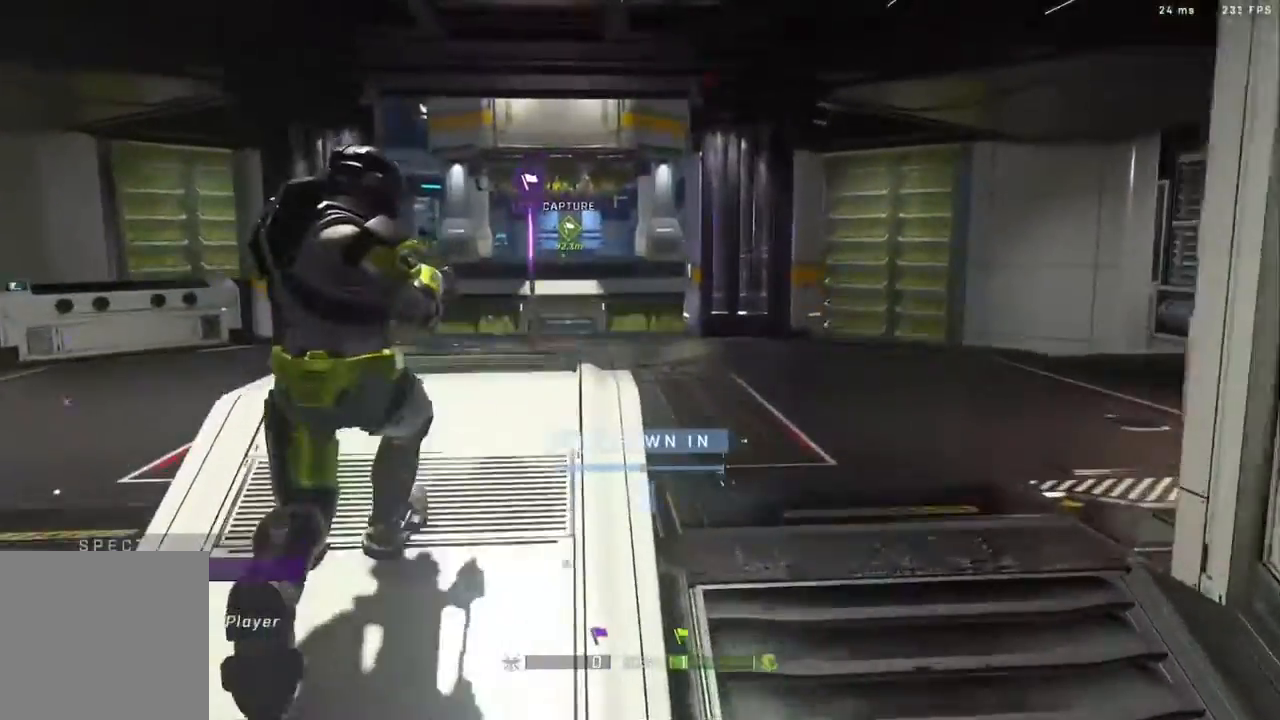
{"buttons": [], "left_stick": "center", "right_stick": "center", "events": []}
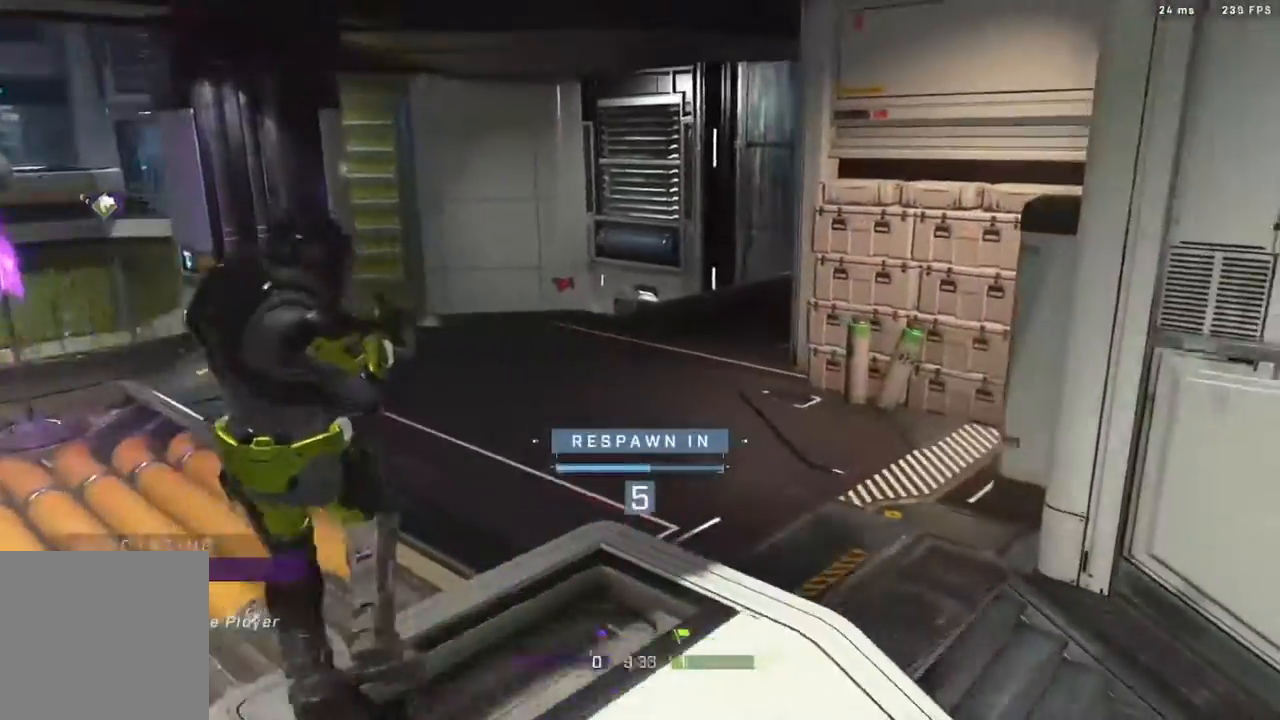
{"buttons": [], "left_stick": "center", "right_stick": "center", "events": []}
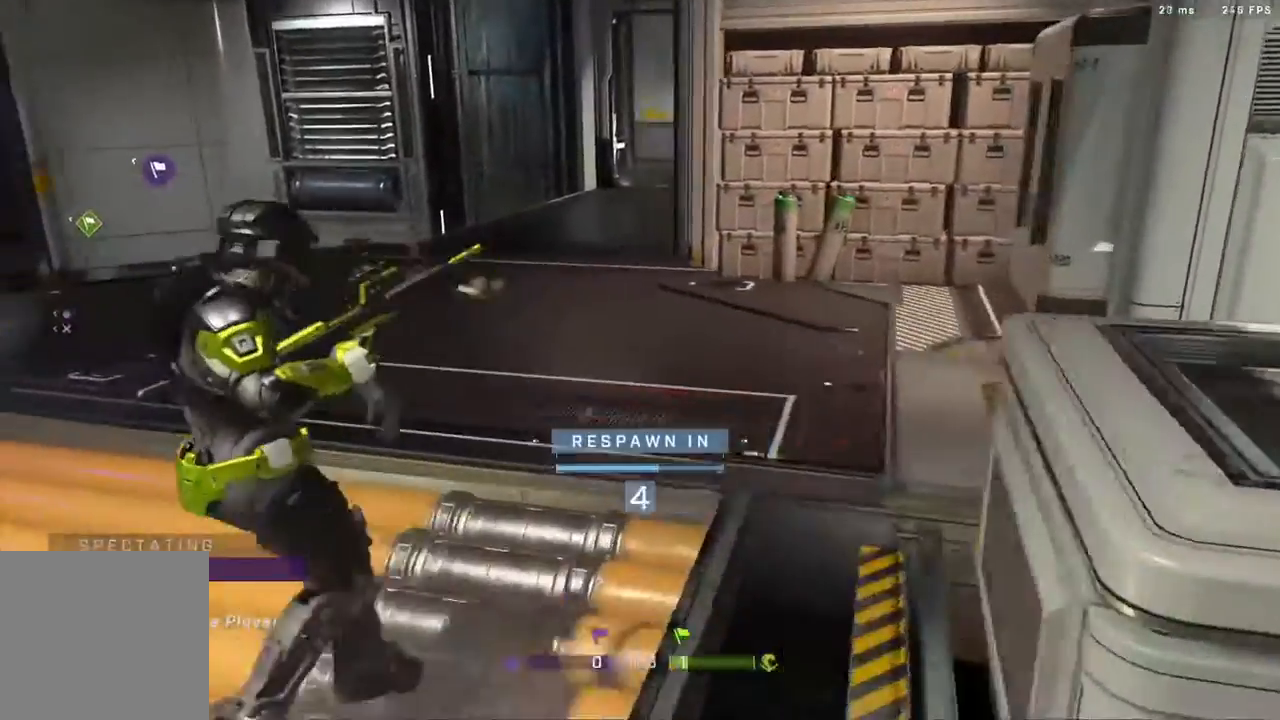
{"buttons": [], "left_stick": "center", "right_stick": "center", "events": []}
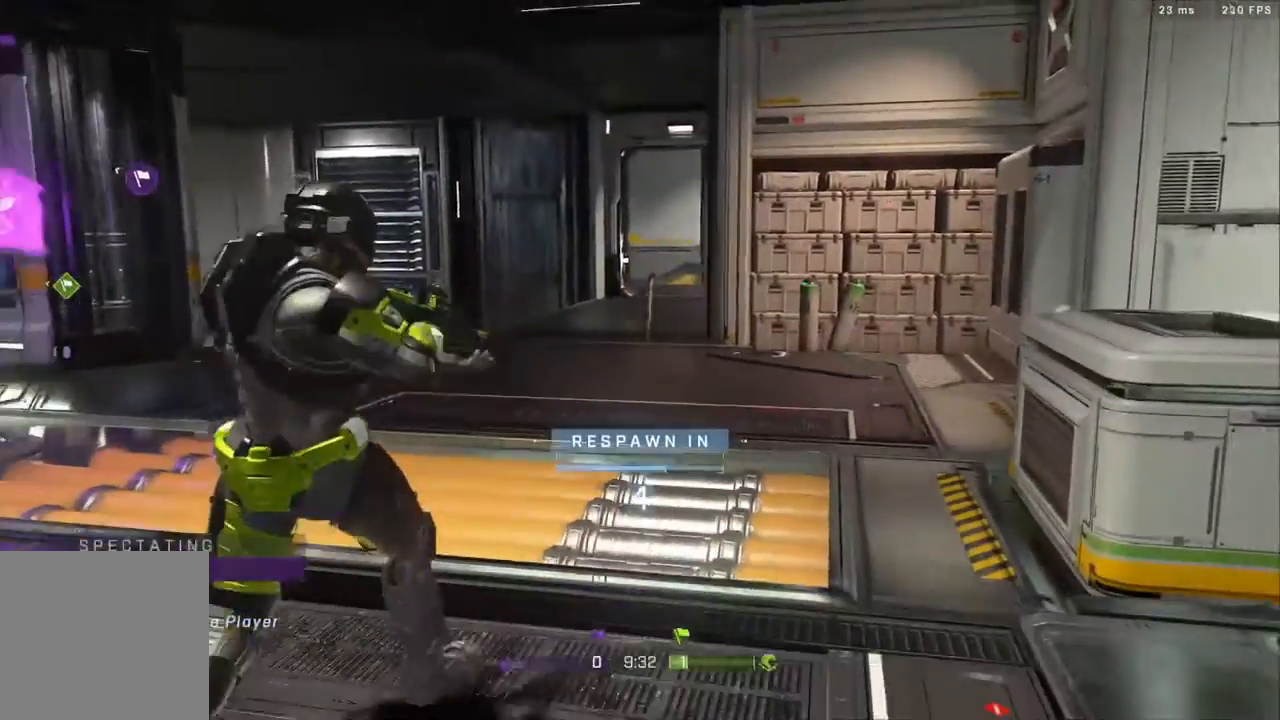
{"buttons": [], "left_stick": "center", "right_stick": "center", "events": []}
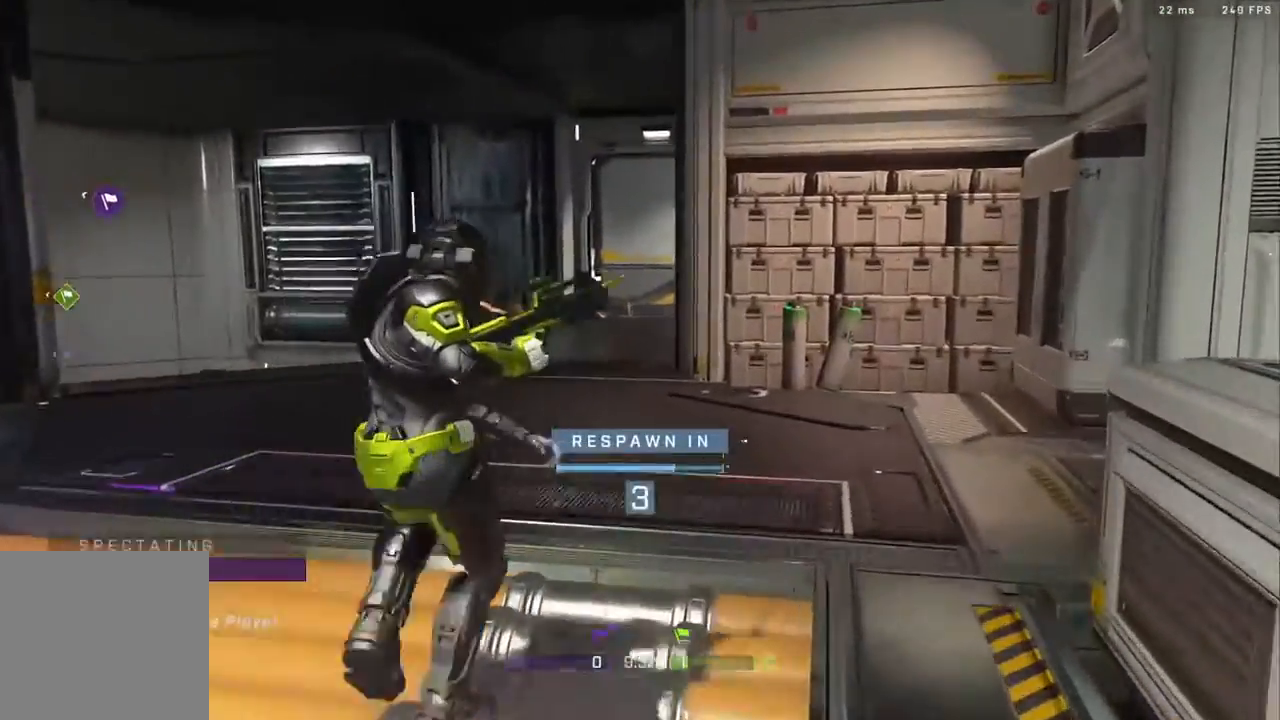
{"buttons": [], "left_stick": "center", "right_stick": "center", "events": [[350, "R1", "down"], [483, "R1", "up"]]}
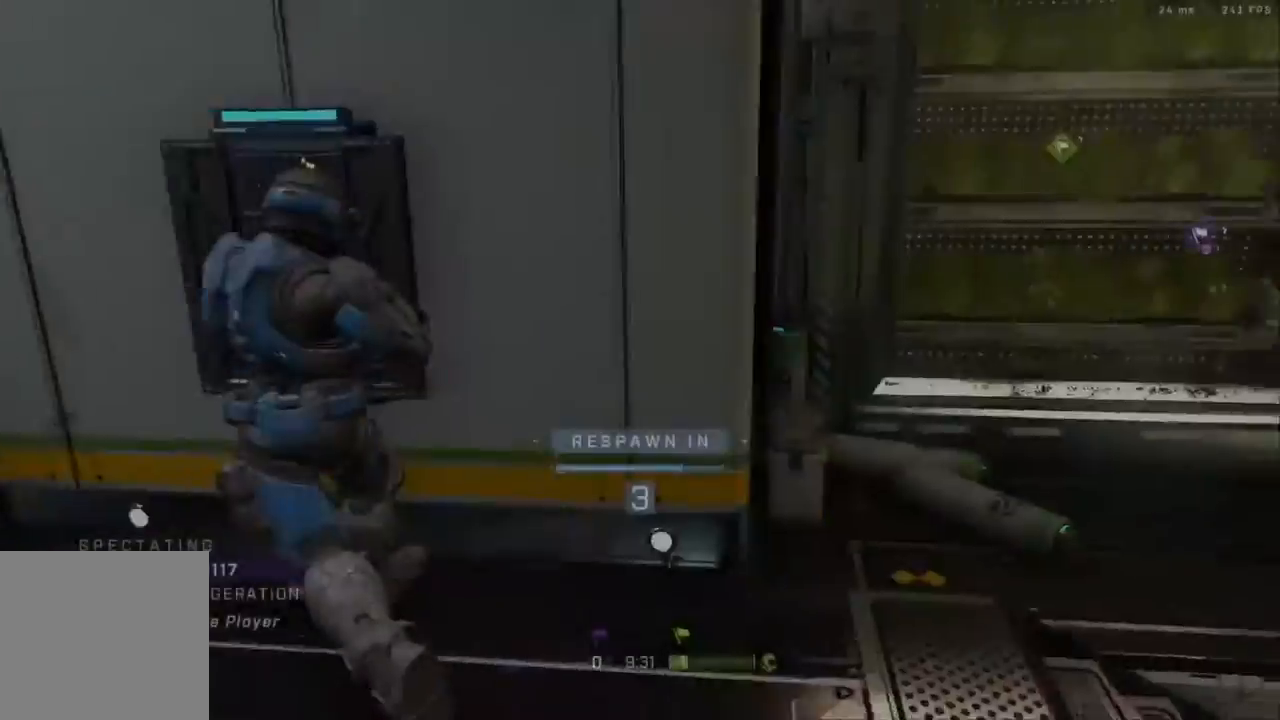
{"buttons": ["L2"], "left_stick": "center", "right_stick": "center"}